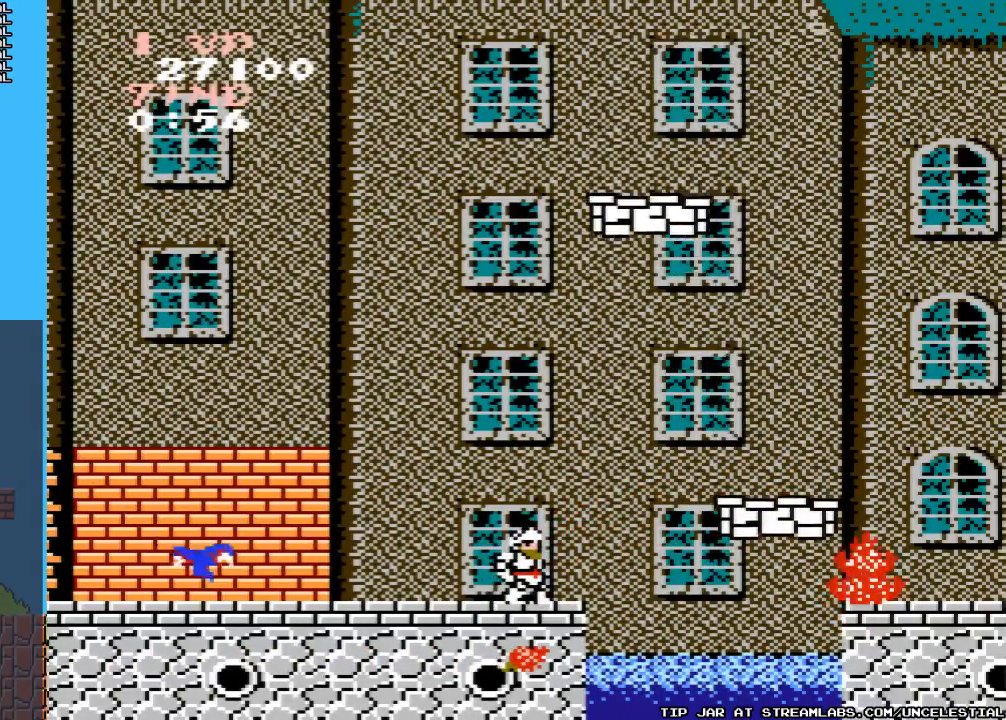
Gameplay with a controller (Nintendo layout); each line is a JSON object with the inputs held at the frame after it. "events" lists button and stick changes between this image and that frame as [ms after this image, input, new state], when the widget could be followed in between. Not read: L3 R3.
{"buttons": [], "events": [[133, "DPAD_LEFT", "down"], [200, "B", "down"], [233, "DPAD_LEFT", "up"], [267, "B", "up"], [333, "B", "down"], [433, "B", "up"]]}
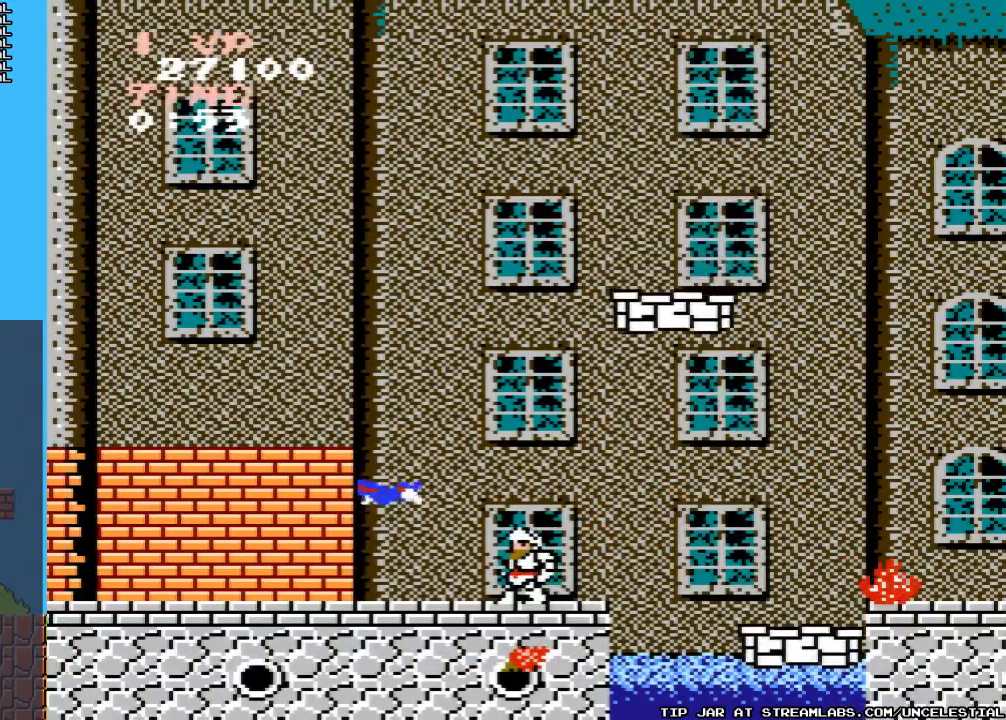
{"buttons": ["B"], "events": [[100, "B", "down"], [233, "B", "up"], [300, "B", "down"], [367, "B", "up"], [433, "B", "down"]]}
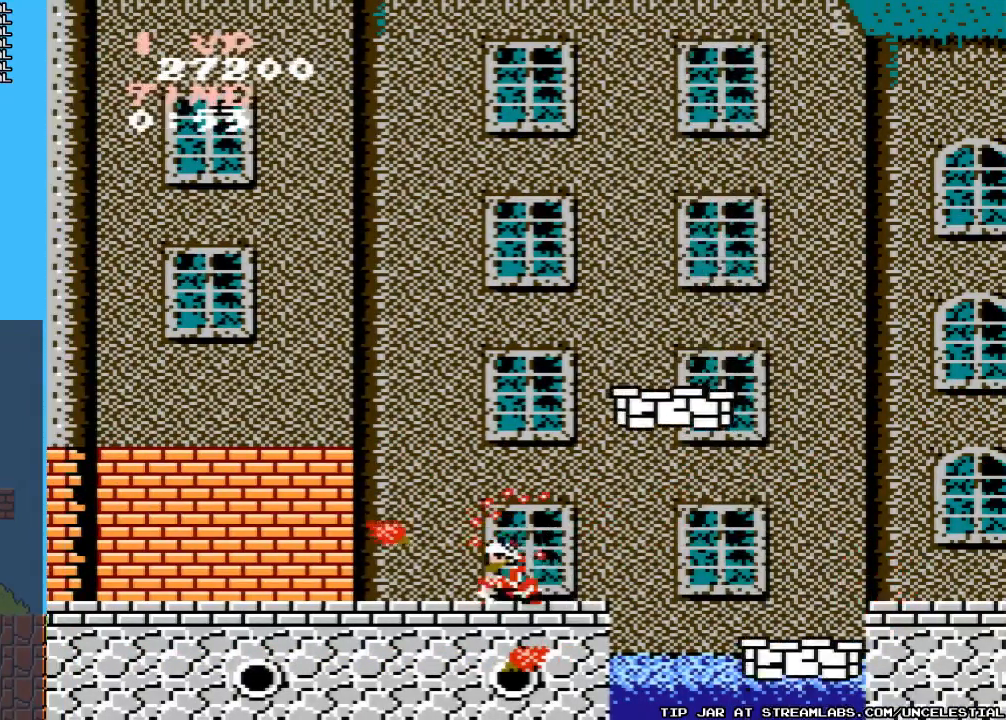
{"buttons": ["A", "DPAD_RIGHT"], "events": [[67, "B", "up"], [367, "DPAD_RIGHT", "down"], [433, "A", "down"]]}
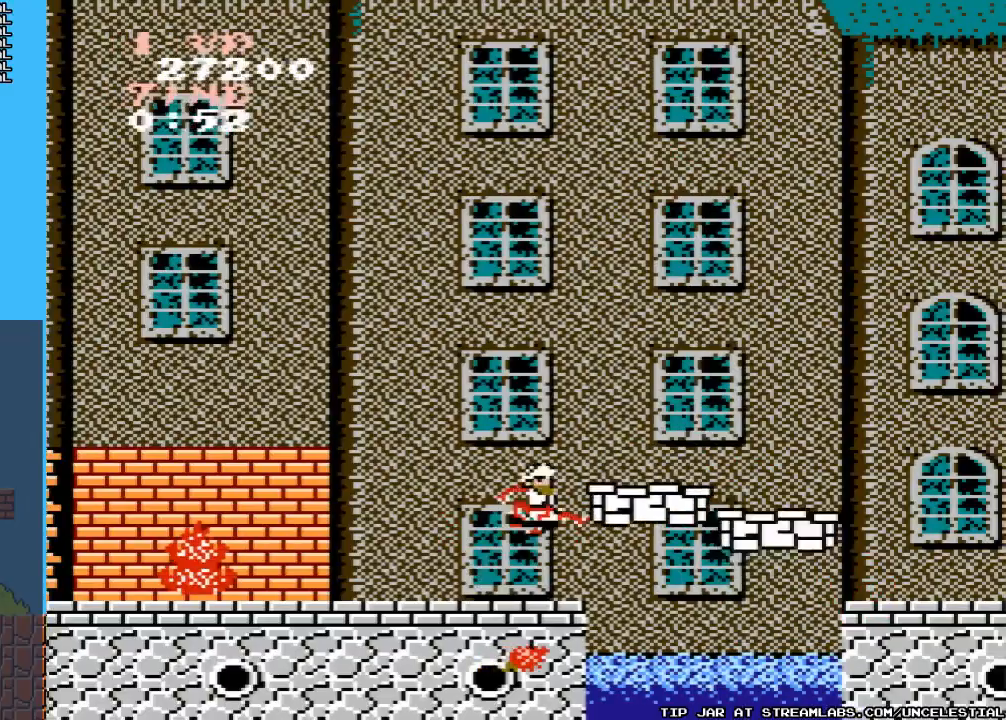
{"buttons": [], "events": [[133, "A", "up"], [133, "DPAD_RIGHT", "up"]]}
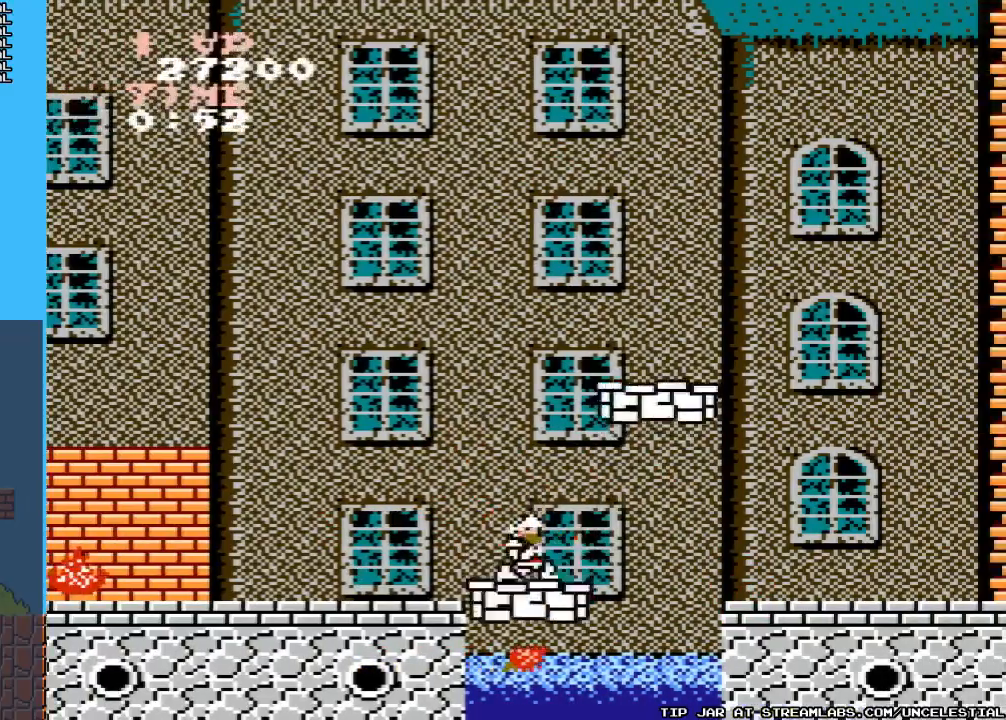
{"buttons": ["B"], "events": [[400, "B", "down"]]}
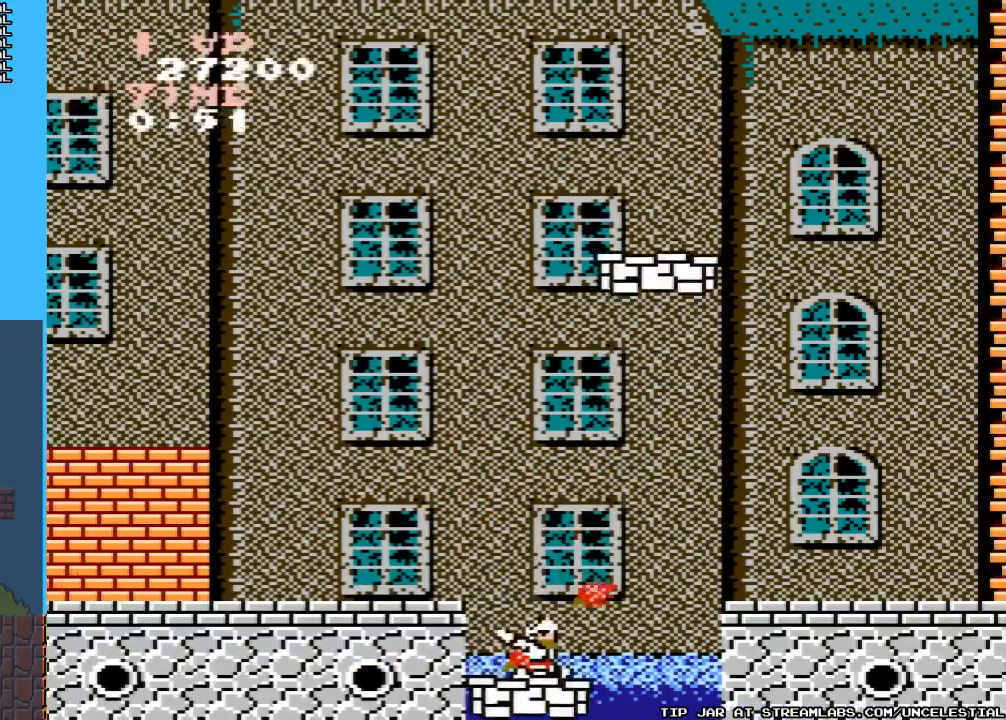
{"buttons": [], "events": [[33, "B", "up"], [200, "B", "down"], [333, "B", "up"]]}
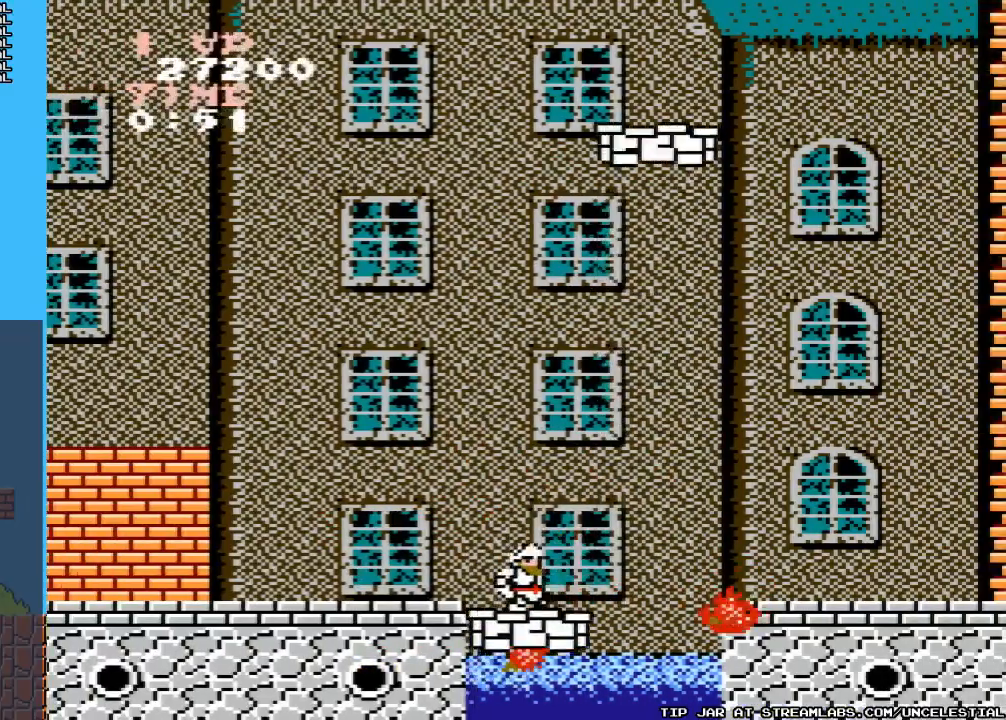
{"buttons": [], "events": [[67, "B", "down"], [200, "B", "up"]]}
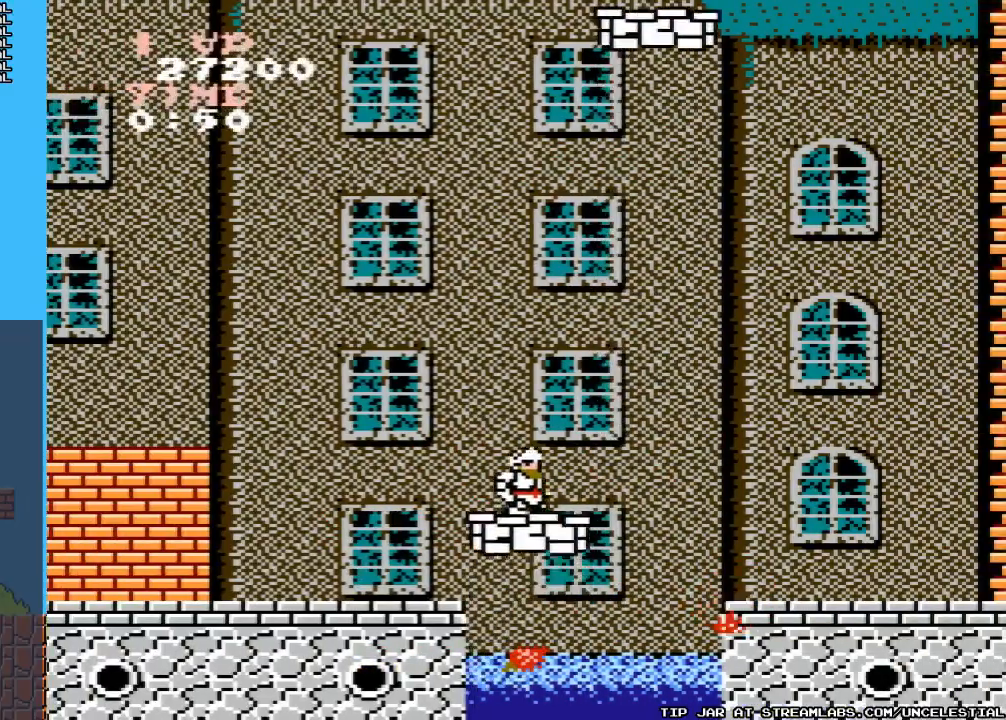
{"buttons": [], "events": []}
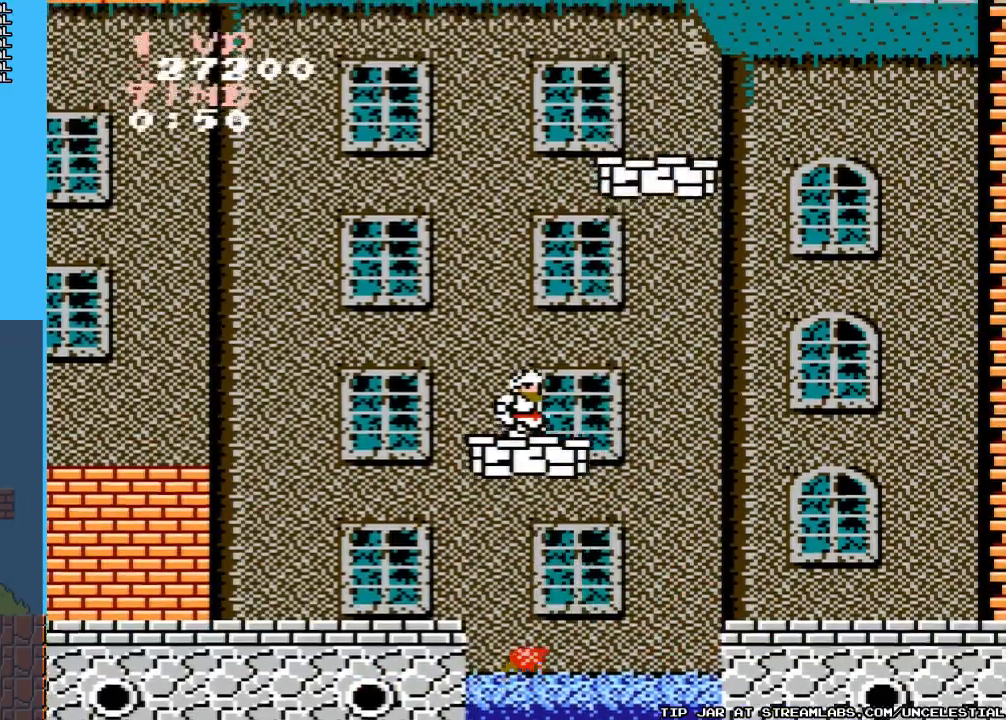
{"buttons": [], "events": []}
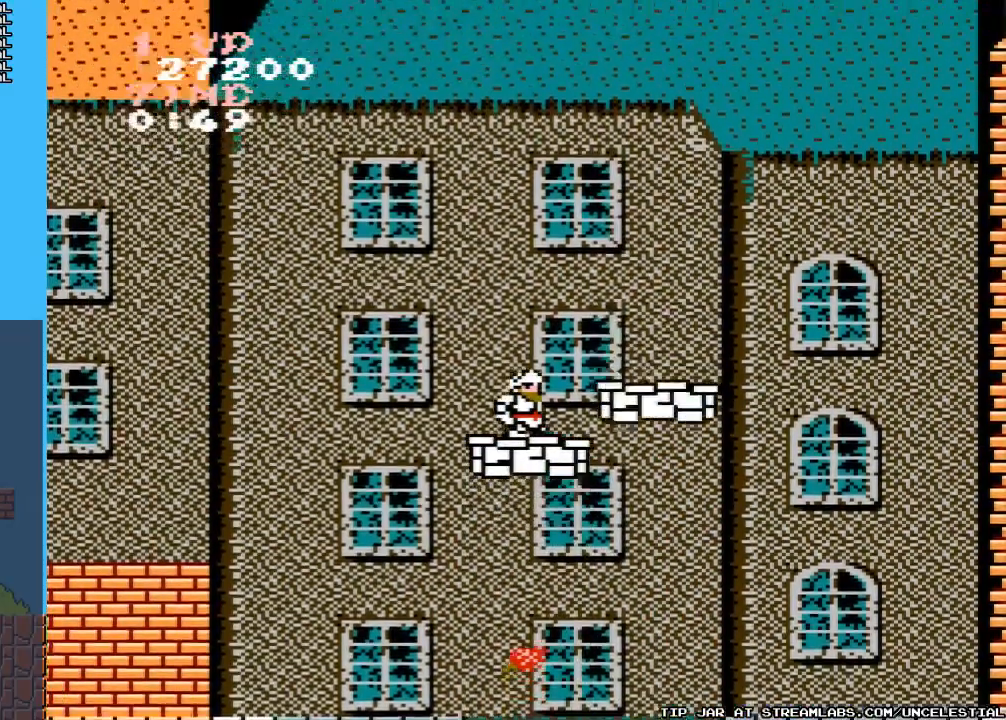
{"buttons": ["A", "DPAD_RIGHT"], "events": [[33, "DPAD_RIGHT", "down"], [100, "A", "down"]]}
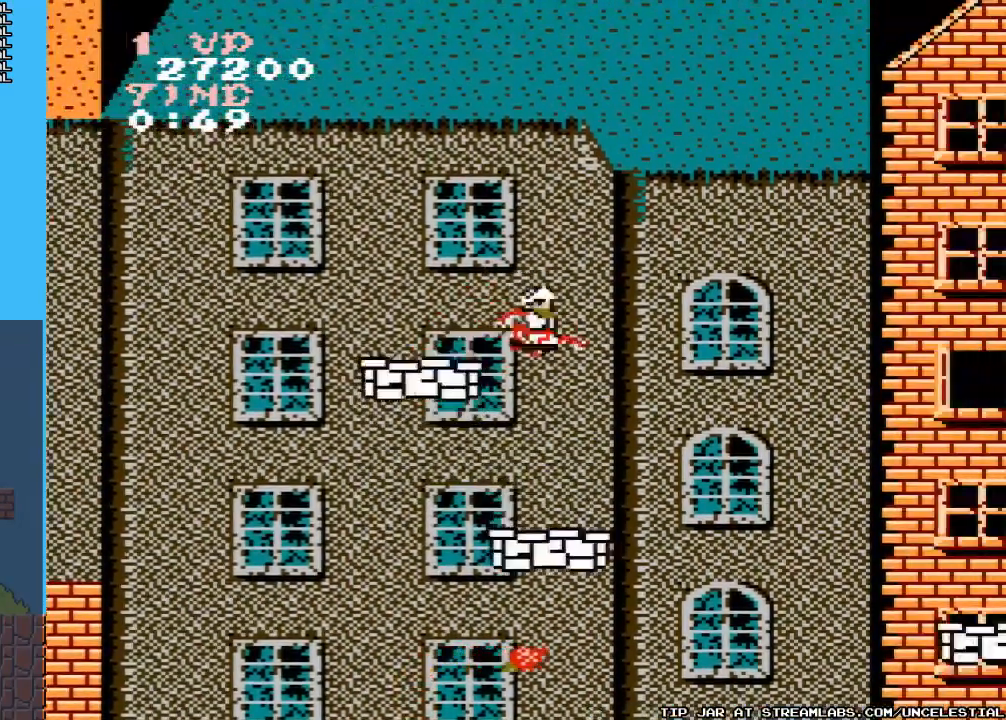
{"buttons": ["DPAD_RIGHT"], "events": [[67, "A", "up"]]}
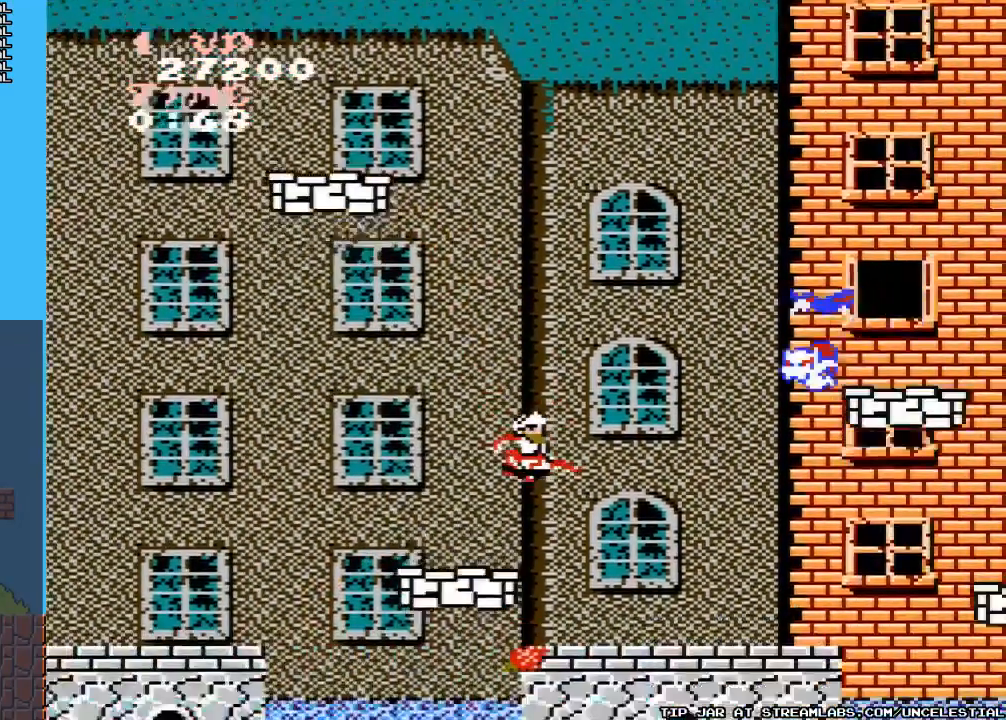
{"buttons": ["DPAD_RIGHT"], "events": [[67, "B", "down"], [167, "B", "up"]]}
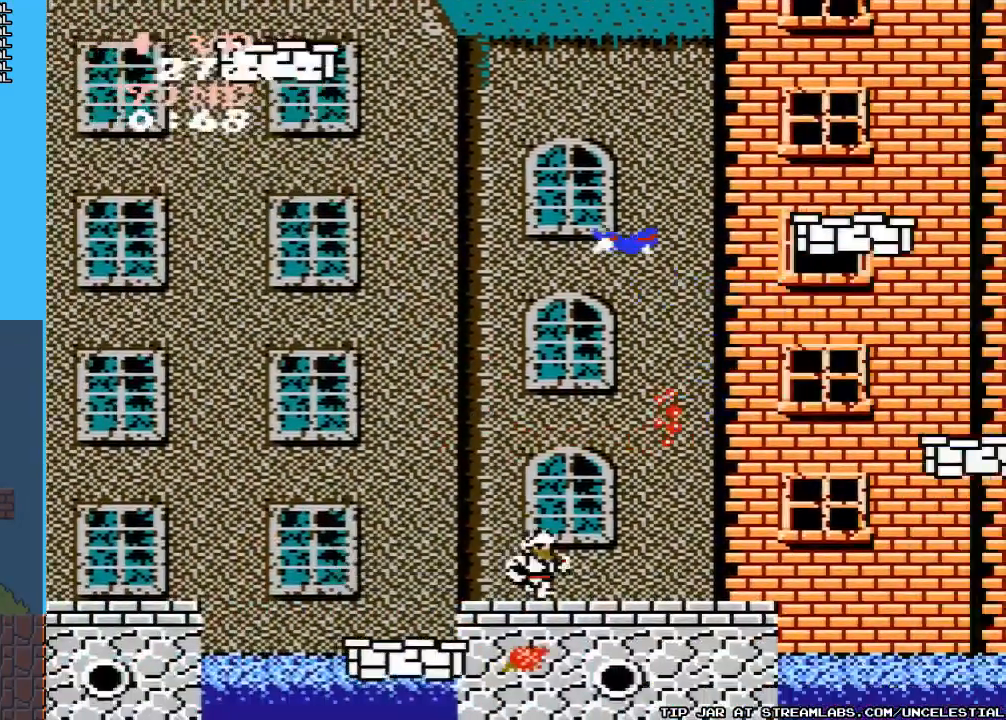
{"buttons": ["DPAD_RIGHT"], "events": [[33, "B", "down"], [100, "DPAD_RIGHT", "up"], [167, "B", "up"], [300, "DPAD_RIGHT", "down"]]}
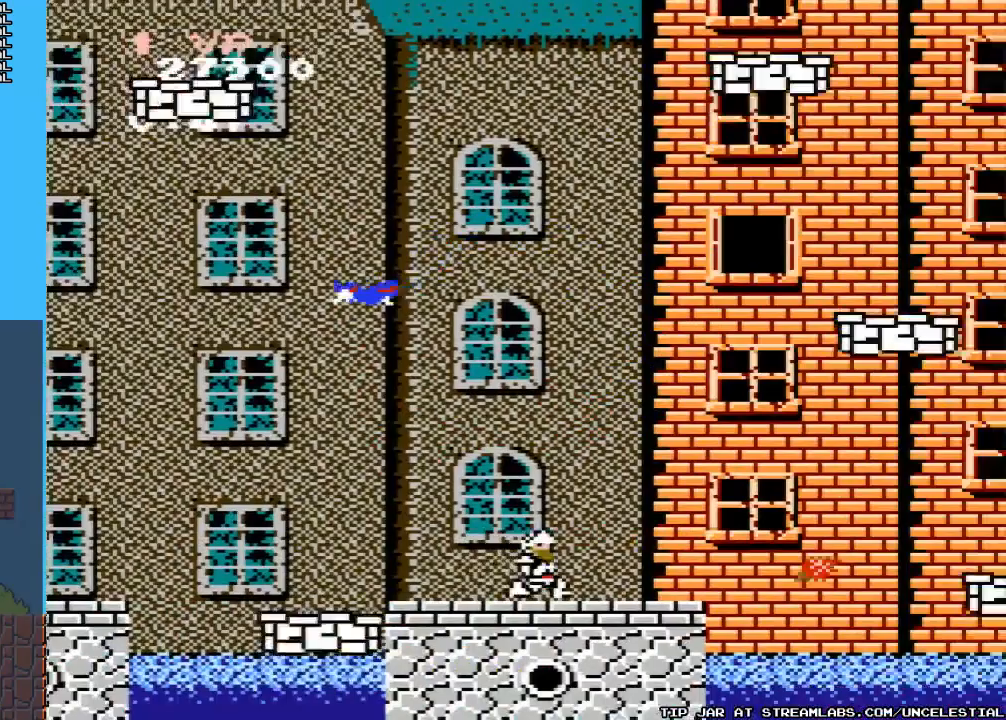
{"buttons": [], "events": [[400, "DPAD_RIGHT", "up"]]}
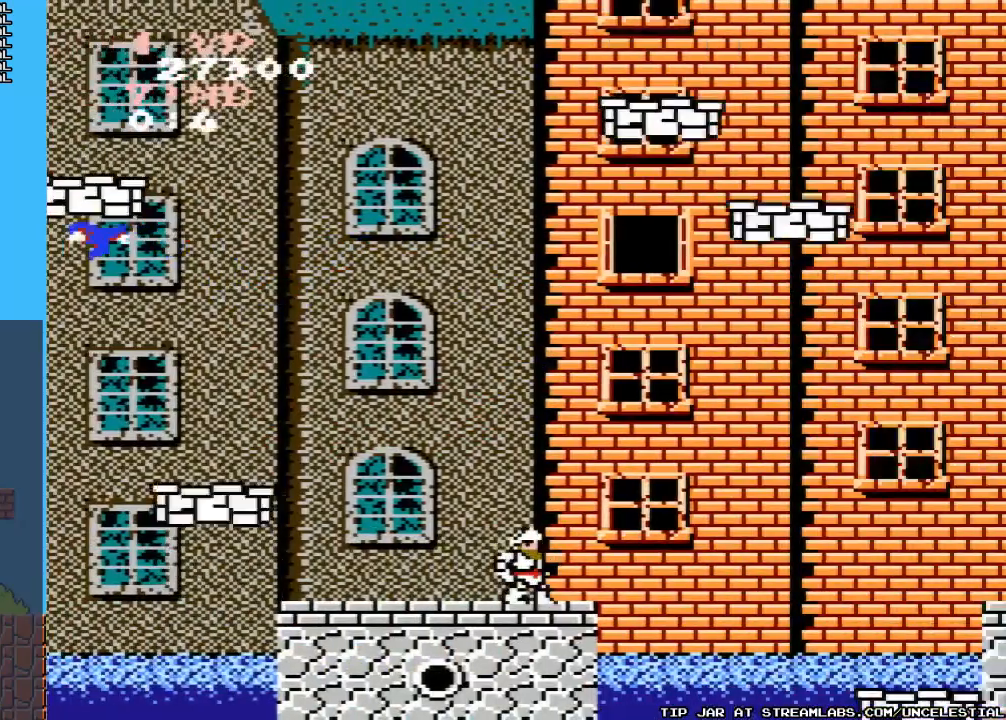
{"buttons": [], "events": [[200, "DPAD_RIGHT", "down"], [267, "DPAD_RIGHT", "up"]]}
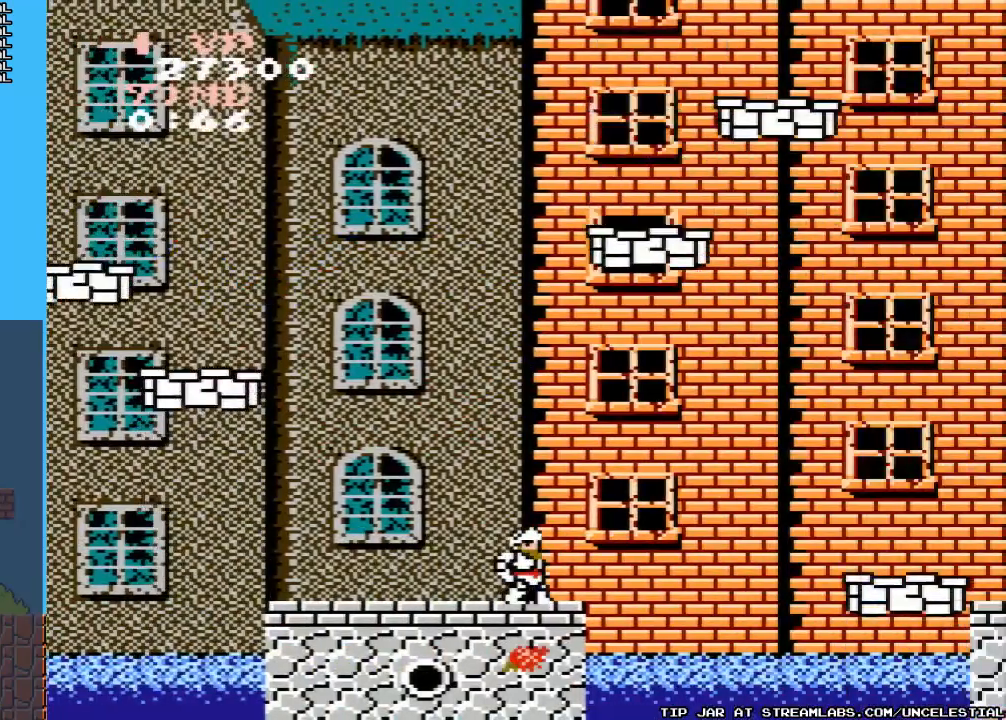
{"buttons": [], "events": []}
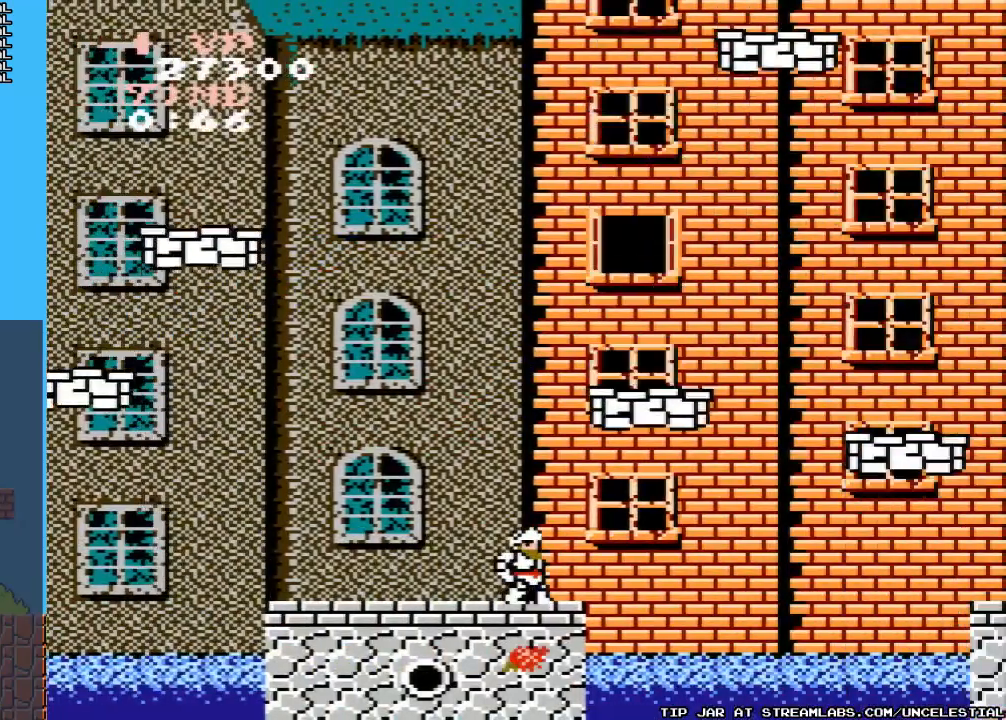
{"buttons": ["A", "DPAD_RIGHT"], "events": [[67, "DPAD_LEFT", "down"], [267, "DPAD_LEFT", "up"], [333, "DPAD_RIGHT", "down"], [400, "A", "down"]]}
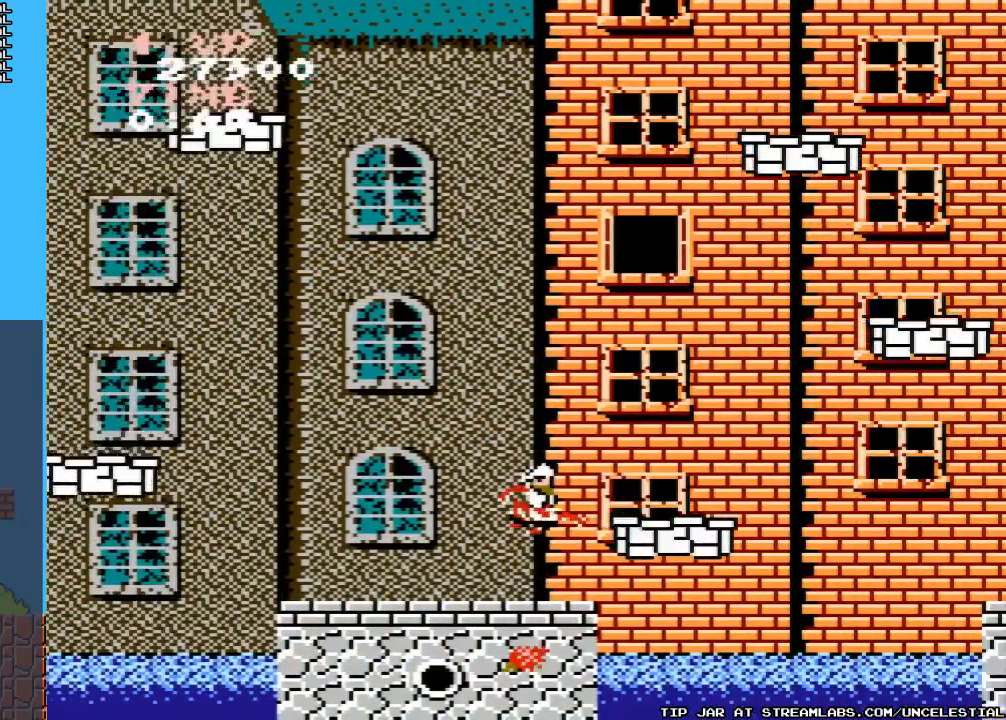
{"buttons": [], "events": [[67, "DPAD_RIGHT", "up"], [100, "A", "up"]]}
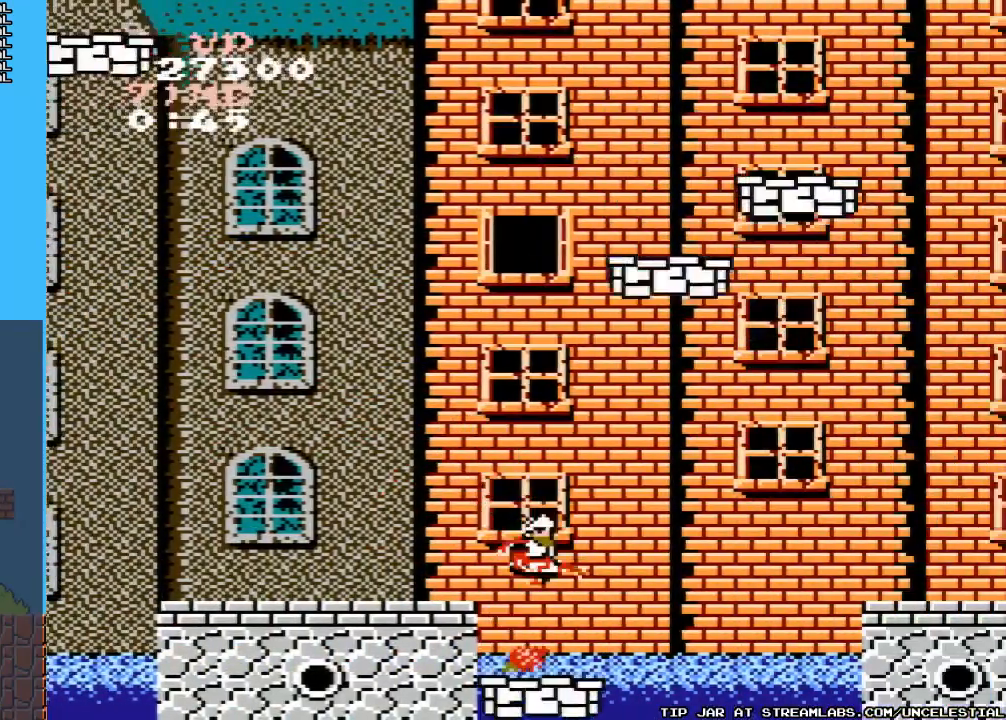
{"buttons": [], "events": []}
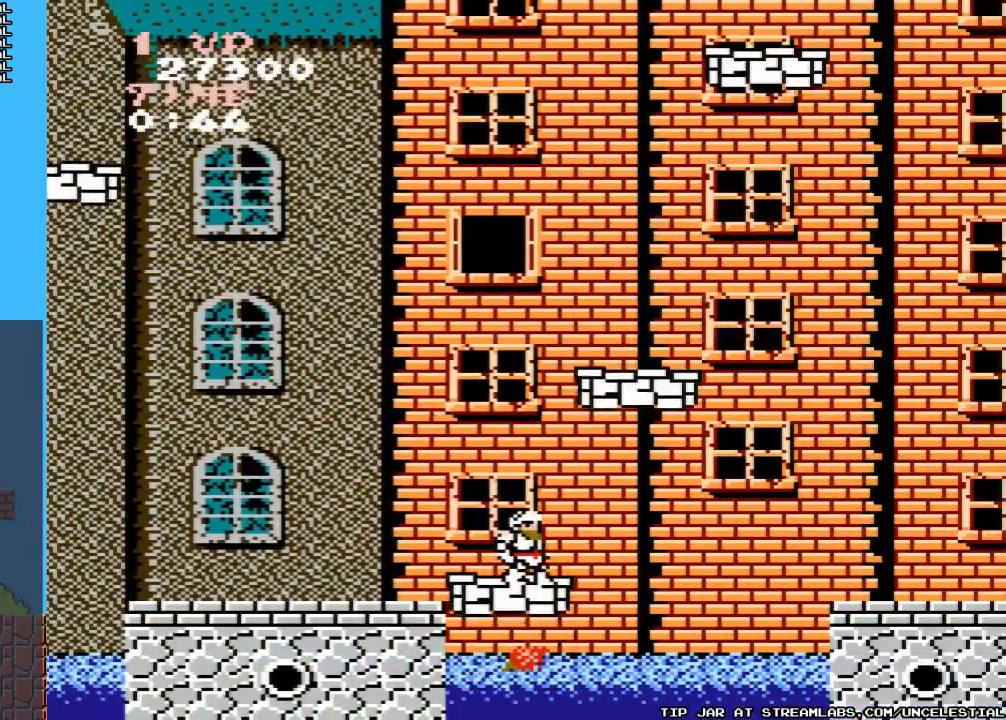
{"buttons": [], "events": []}
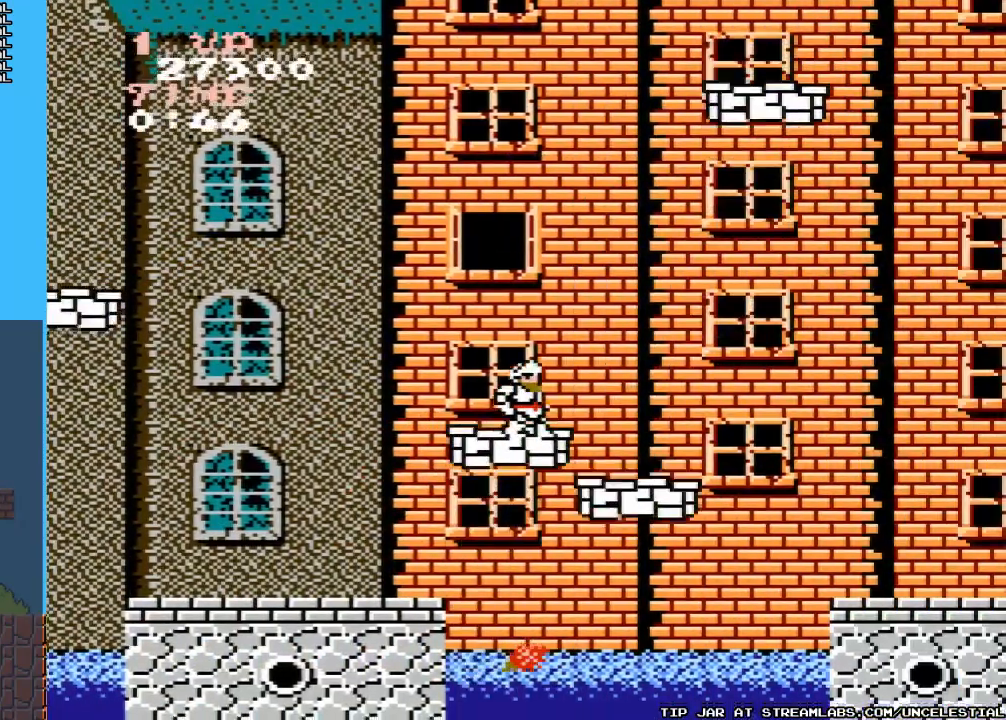
{"buttons": [], "events": []}
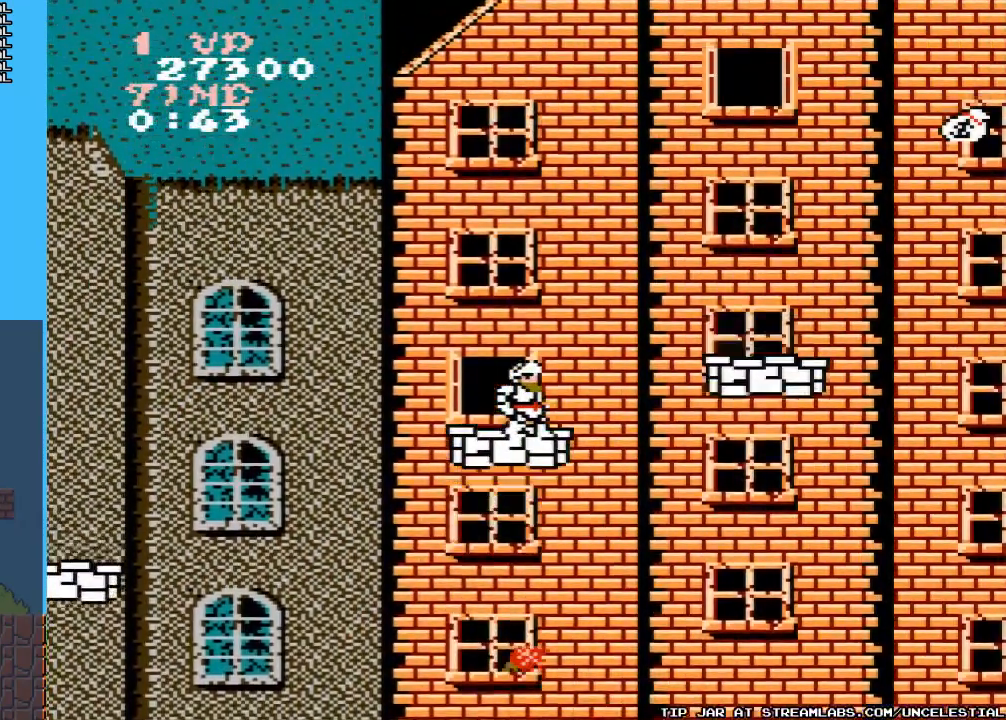
{"buttons": [], "events": []}
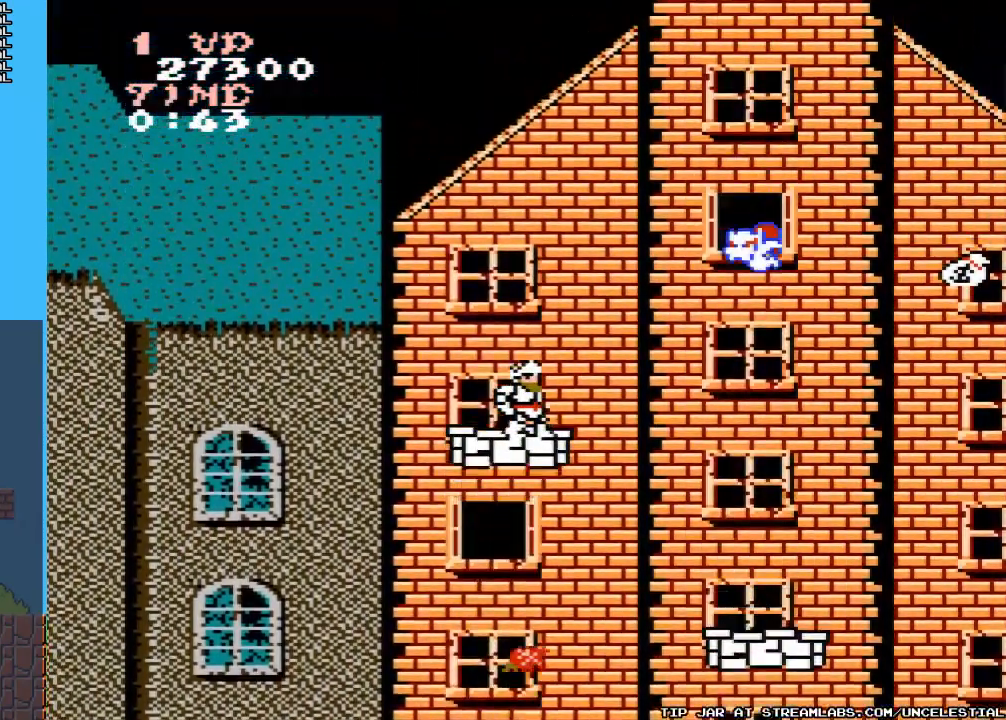
{"buttons": [], "events": []}
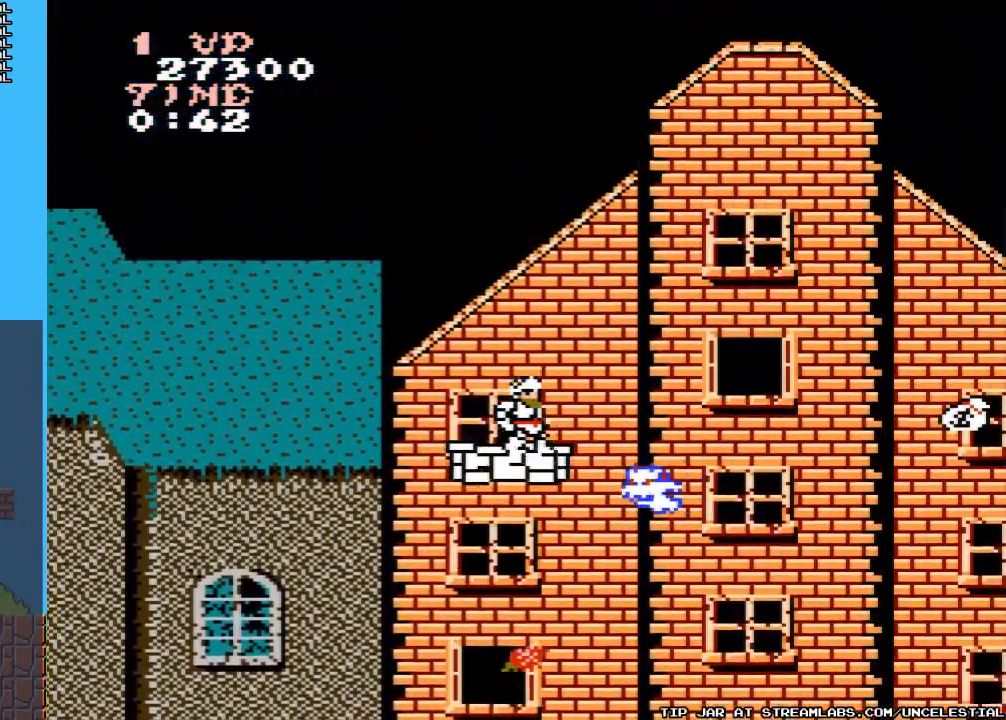
{"buttons": ["A", "DPAD_RIGHT"], "events": [[433, "A", "down"], [467, "DPAD_RIGHT", "down"]]}
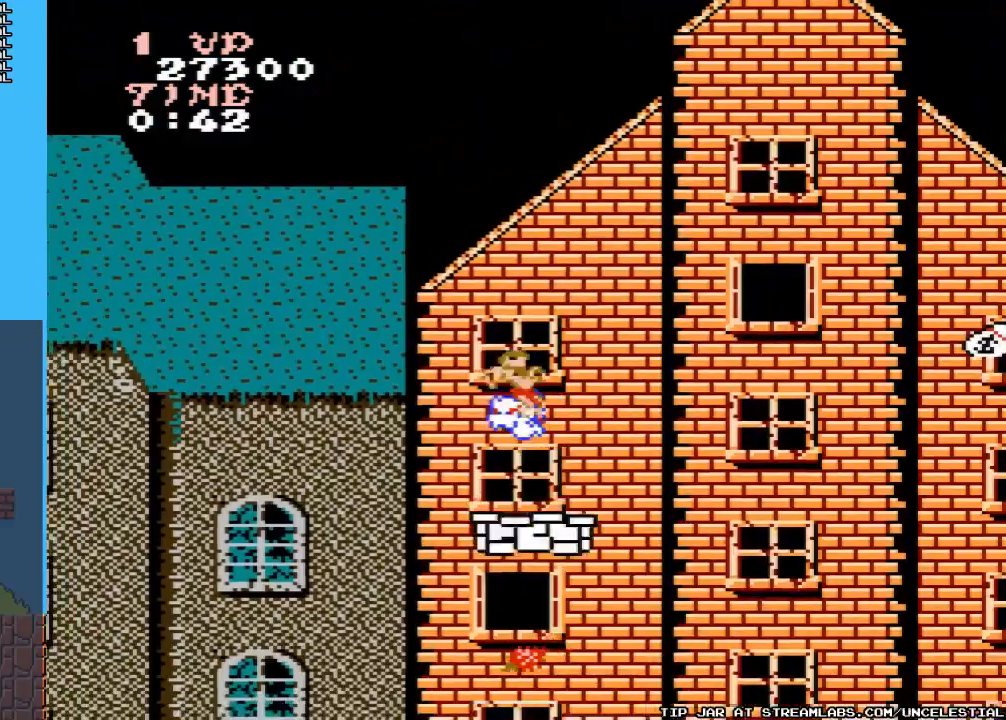
{"buttons": [], "events": [[267, "A", "up"], [367, "DPAD_RIGHT", "up"]]}
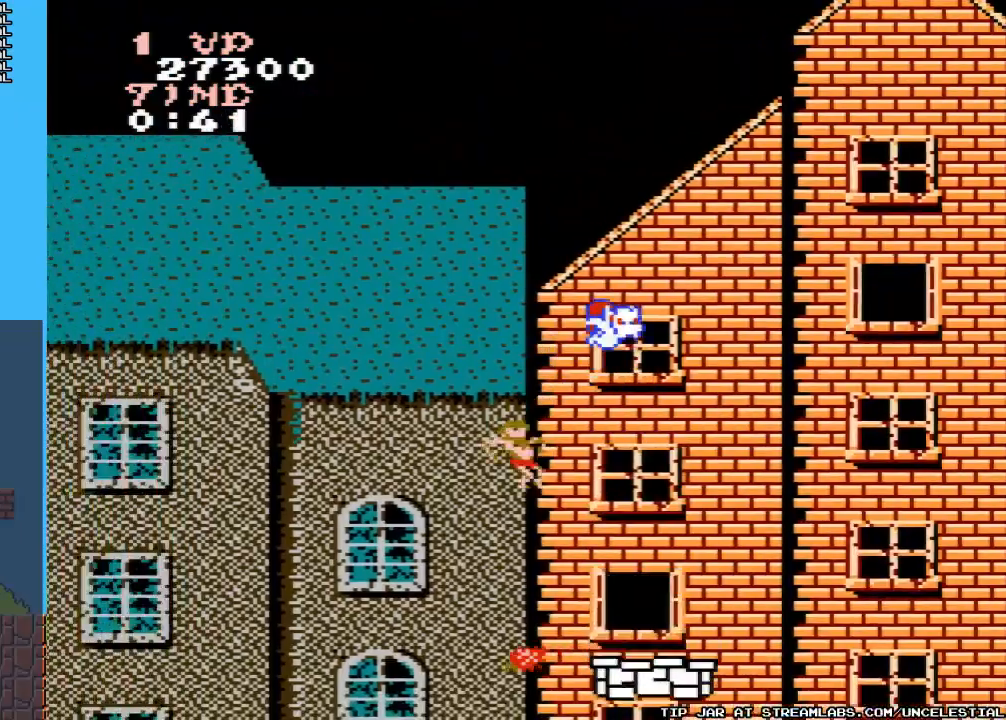
{"buttons": ["B", "DPAD_RIGHT"], "events": [[100, "B", "down"], [167, "DPAD_RIGHT", "down"], [200, "B", "up"], [267, "B", "down"], [367, "B", "up"], [433, "B", "down"]]}
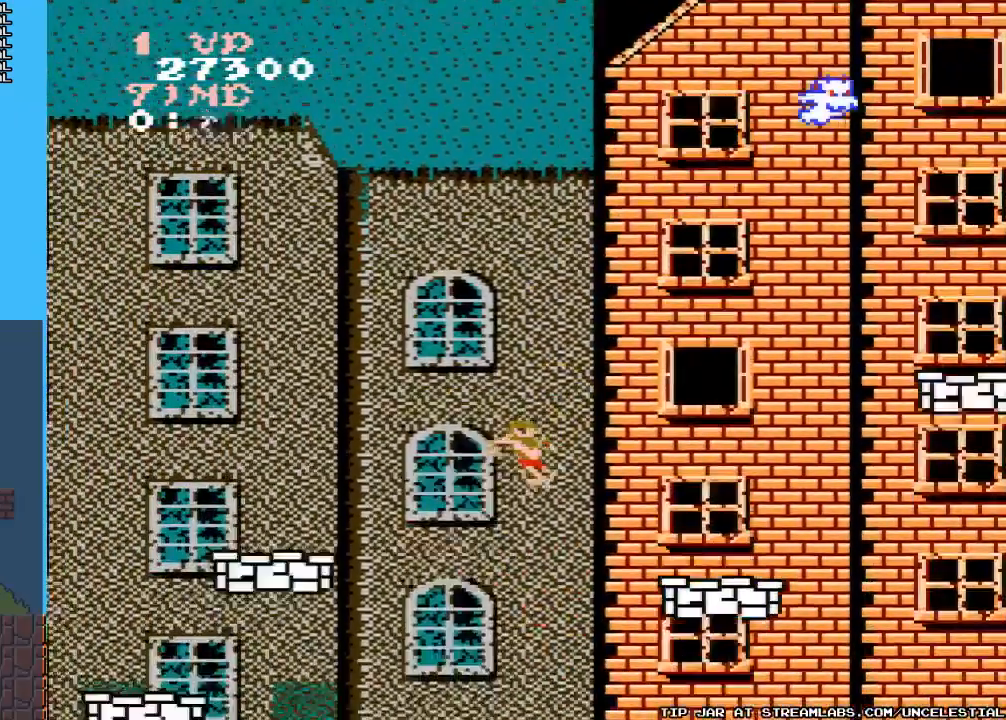
{"buttons": ["DPAD_RIGHT"], "events": [[33, "B", "up"], [133, "B", "down"], [233, "B", "up"]]}